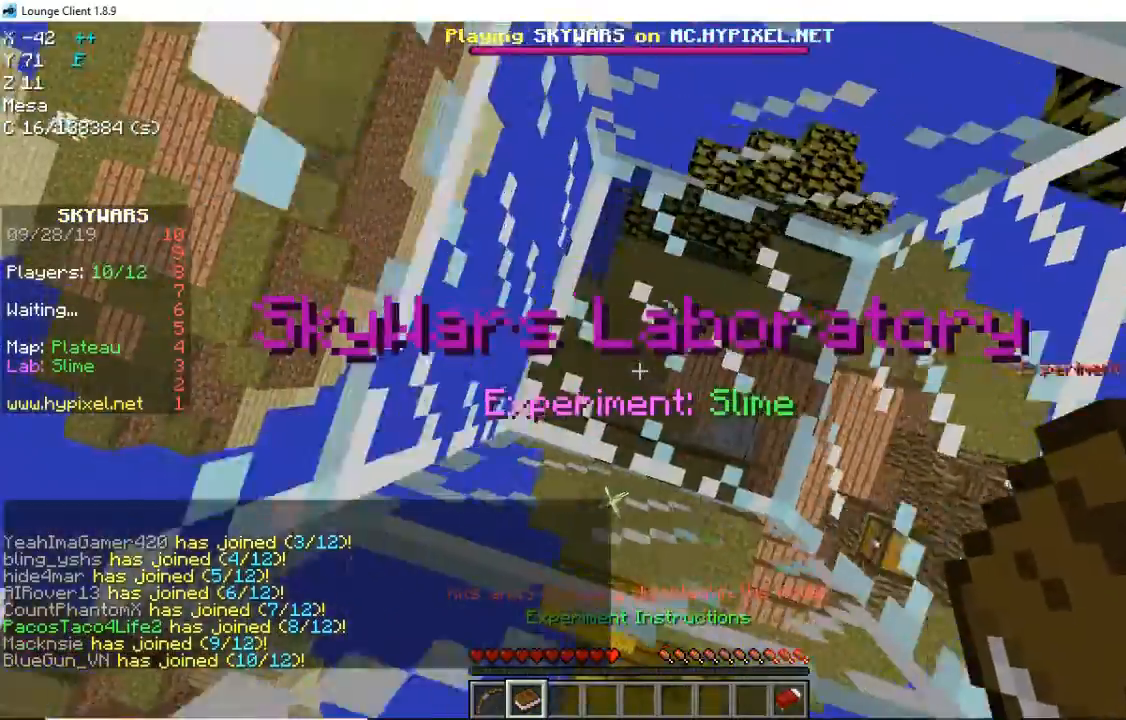
Gameplay with keyboard and mouse; each line is a JSON object with the keys and mouse buttons held at the frame after it. "events" lists presses ("down") and releases ("up") of "a", "d", "s", "space", "w", "mouse_left" and "mouse_right" between this image and that frame as [ms after this image, input, new state], when the widget could be followed in between. "mouse_left", "mouse_right" = the "left", "right" buttons of the "mouse" list. No other keys are recorded. Fast repeated clicks can show as one long hold. Mouse movement is not recorded.
{"keys": ["d", "w"], "mouse": ["left"], "events": [[160, "s", "up"], [160, "w", "down"], [320, "a", "up"], [320, "d", "down"], [320, "mouse_left", "down"]]}
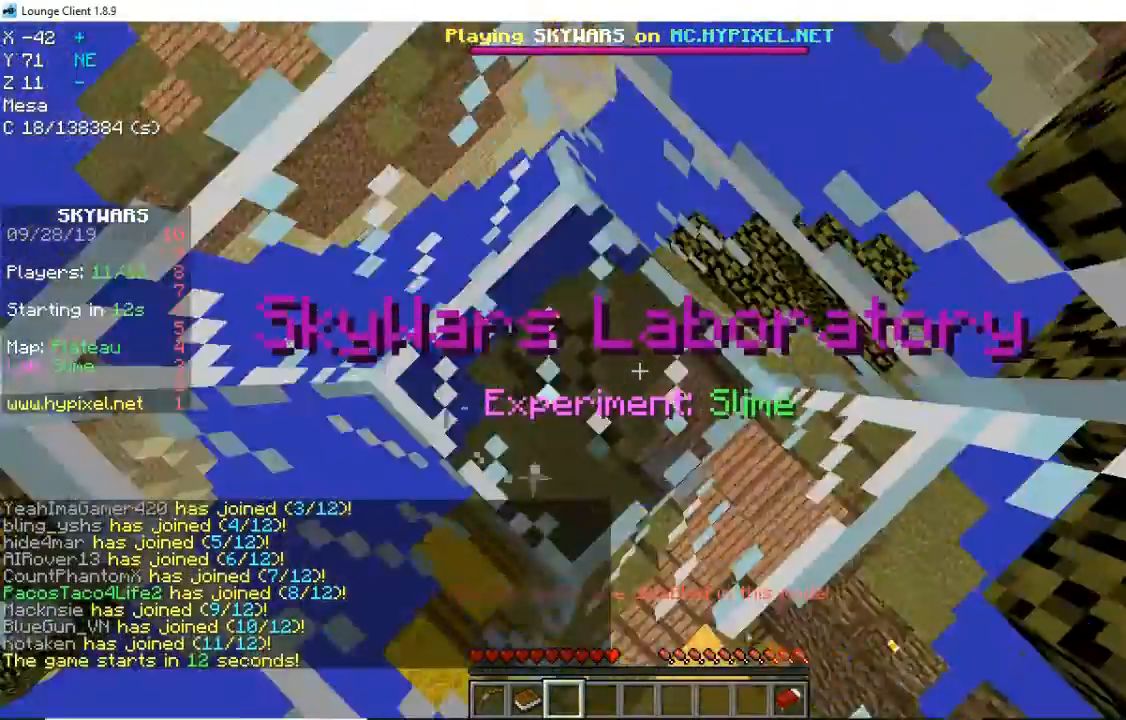
{"keys": ["a", "d", "s"], "mouse": ["left"], "events": [[40, "w", "up"], [160, "a", "down"], [160, "s", "down"], [200, "s", "up"], [280, "d", "up"], [280, "s", "down"], [480, "d", "down"]]}
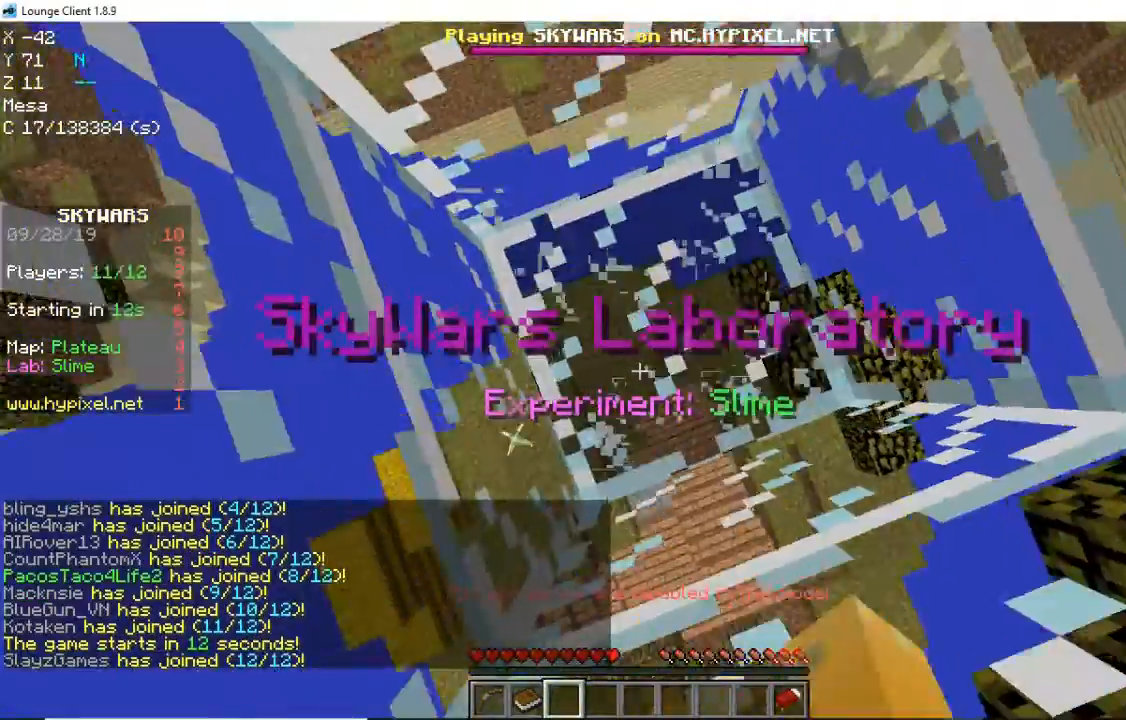
{"keys": [], "mouse": ["left"], "events": [[40, "a", "up"], [160, "a", "down"], [160, "s", "up"], [240, "d", "up"], [400, "a", "up"]]}
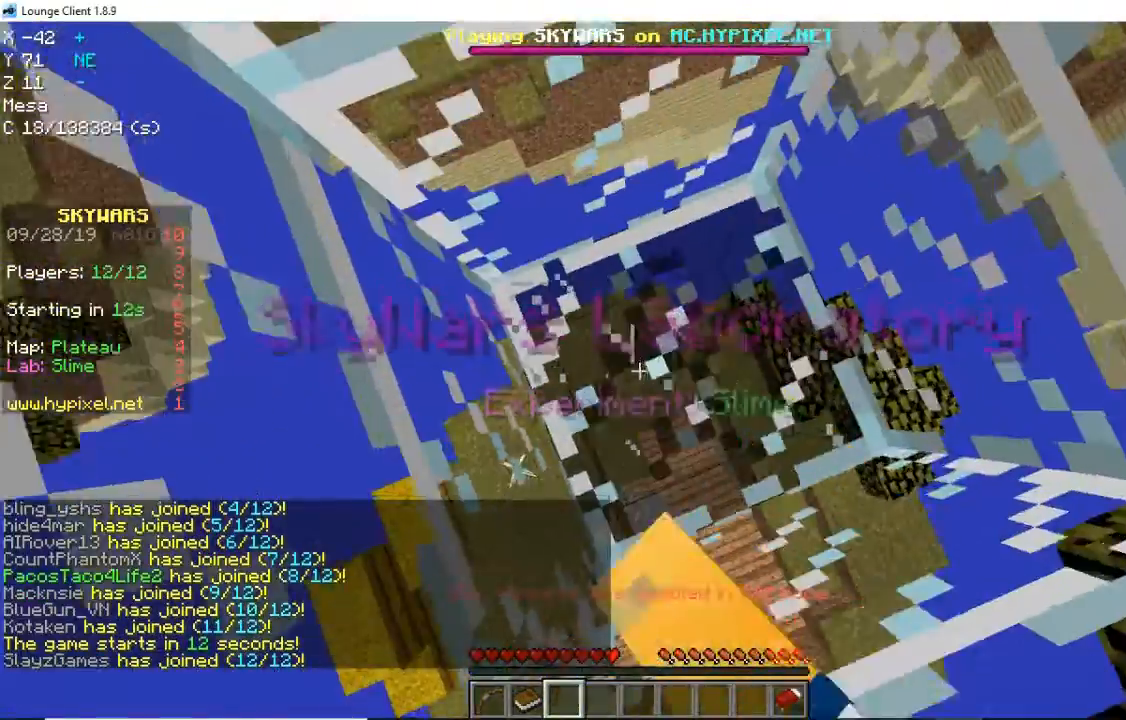
{"keys": [], "mouse": ["left"], "events": []}
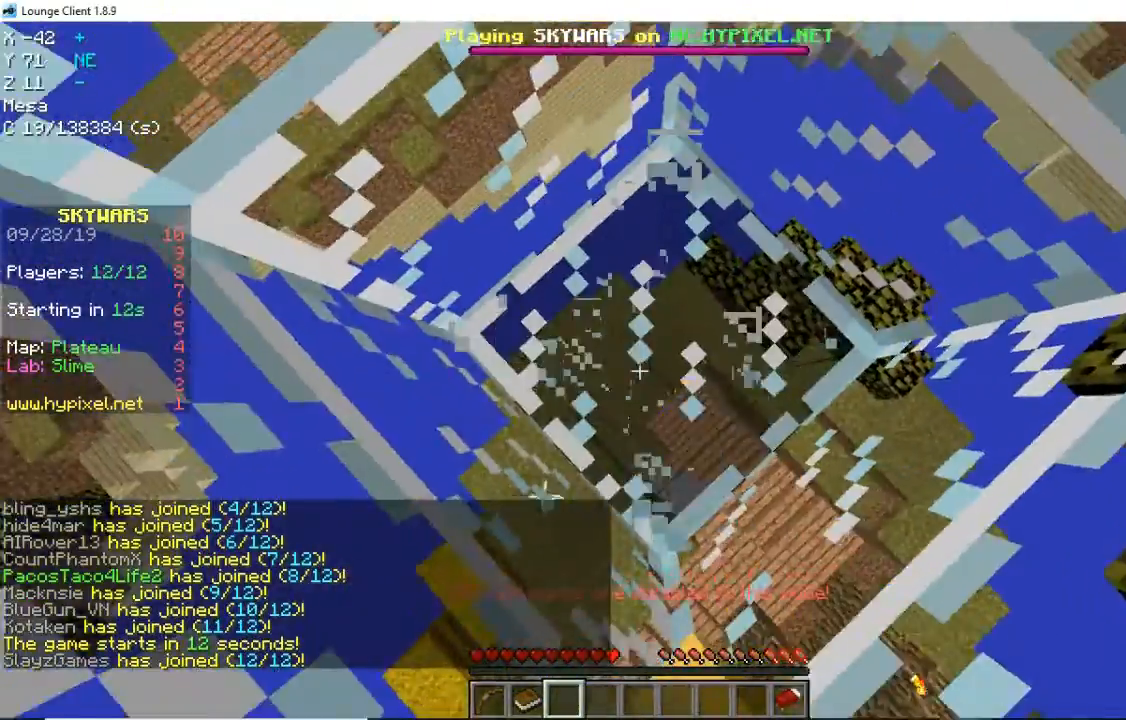
{"keys": ["a", "w"], "mouse": ["left"], "events": [[120, "w", "down"], [360, "a", "down"]]}
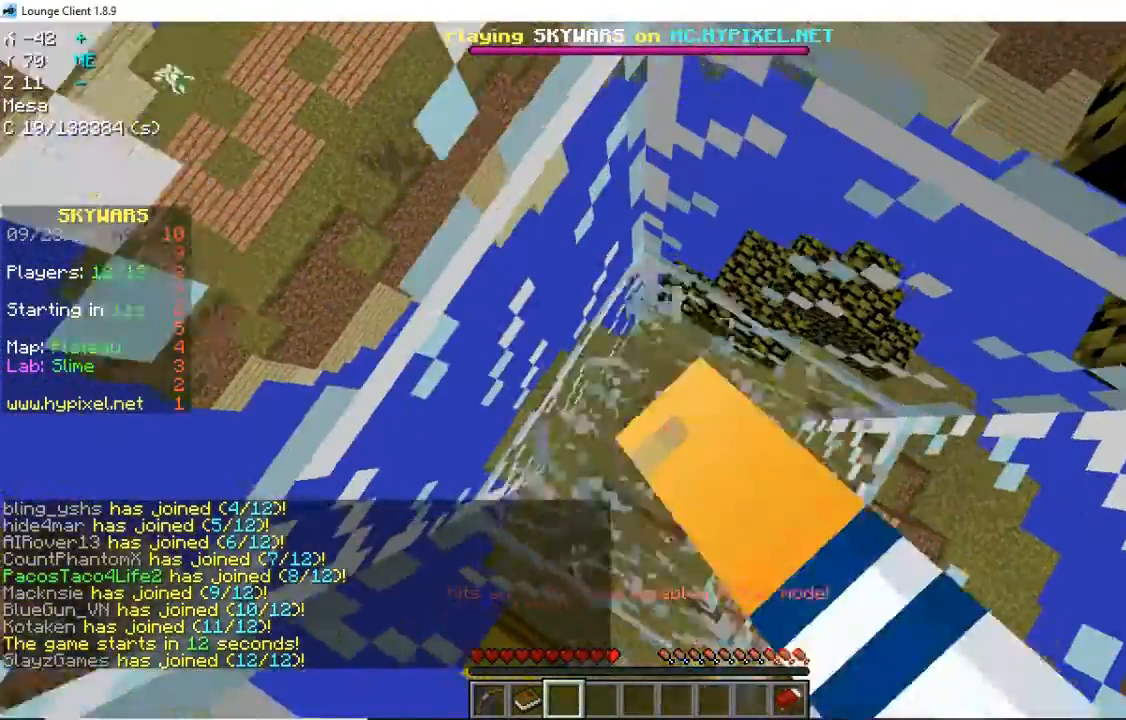
{"keys": ["w"], "mouse": [], "events": [[280, "a", "up"], [520, "mouse_left", "up"]]}
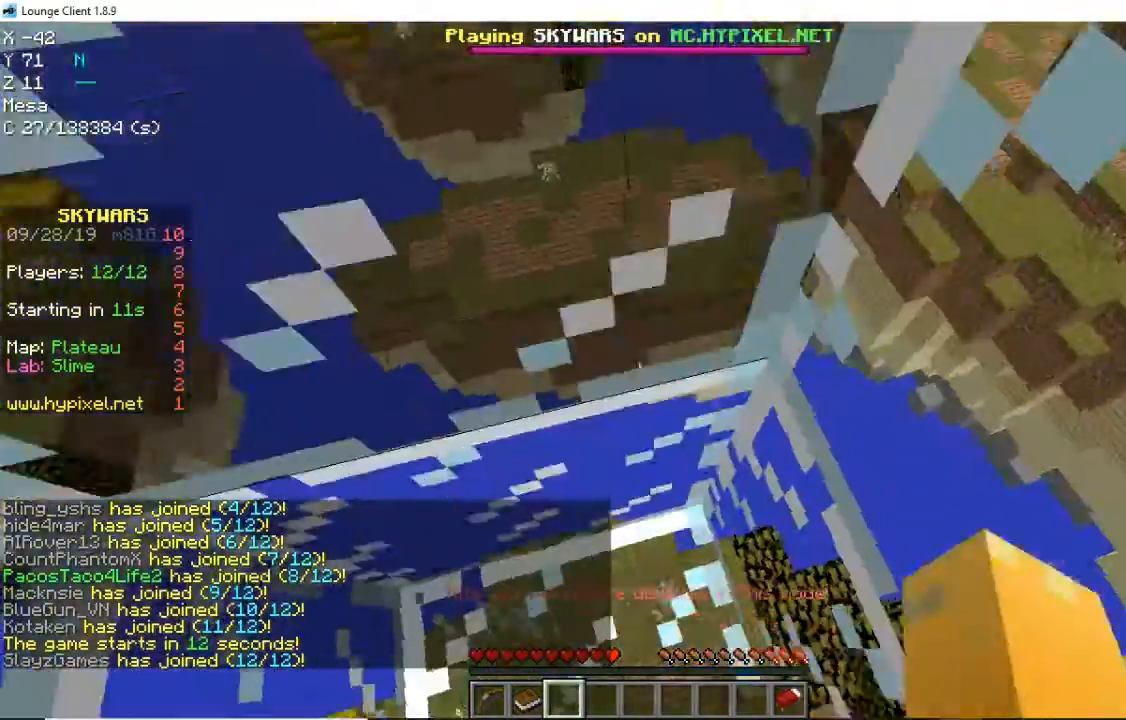
{"keys": ["s"], "mouse": [], "events": [[120, "w", "up"], [280, "s", "down"]]}
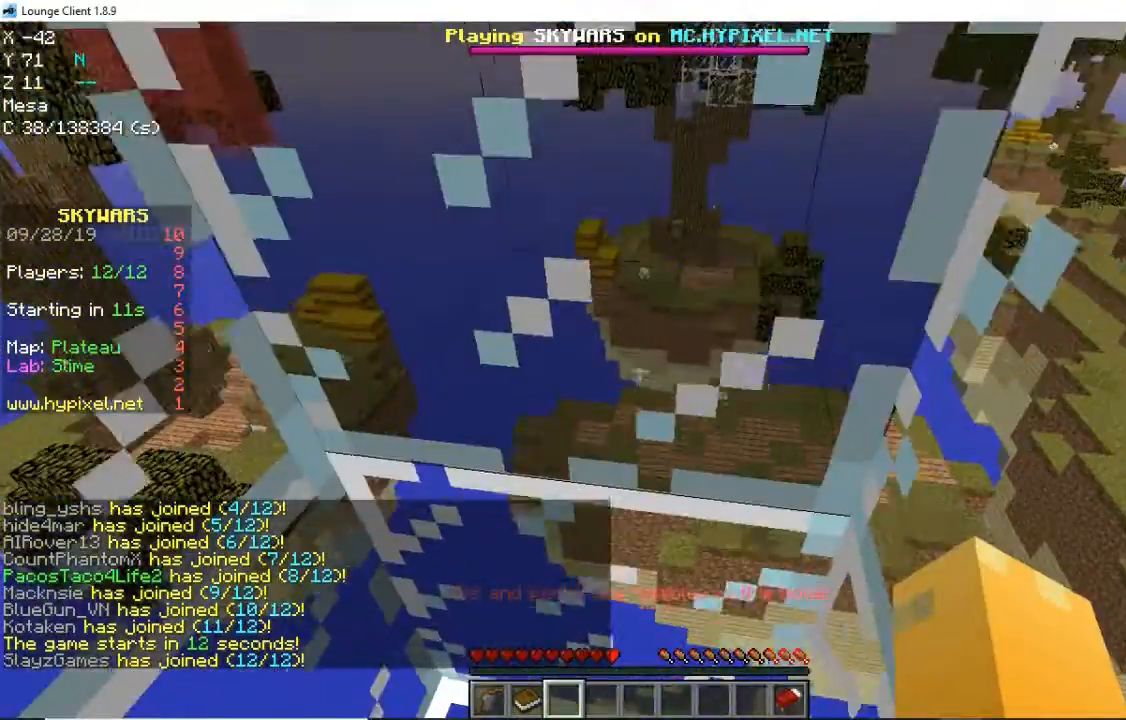
{"keys": ["s"], "mouse": [], "events": []}
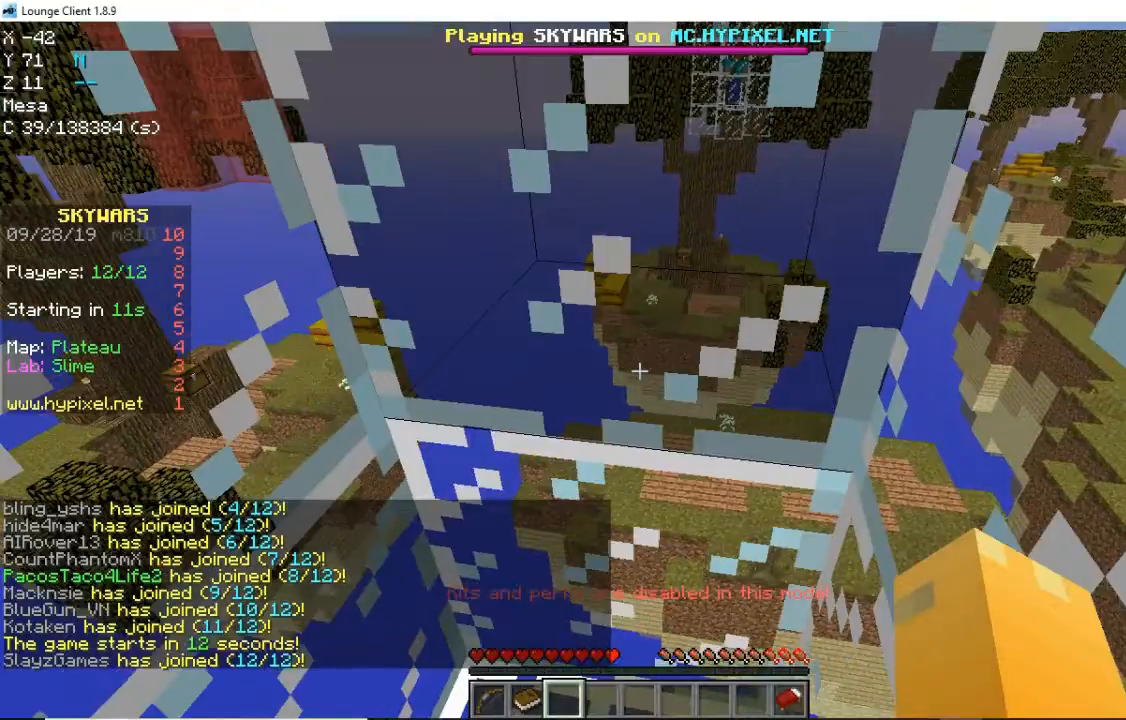
{"keys": ["s"], "mouse": [], "events": []}
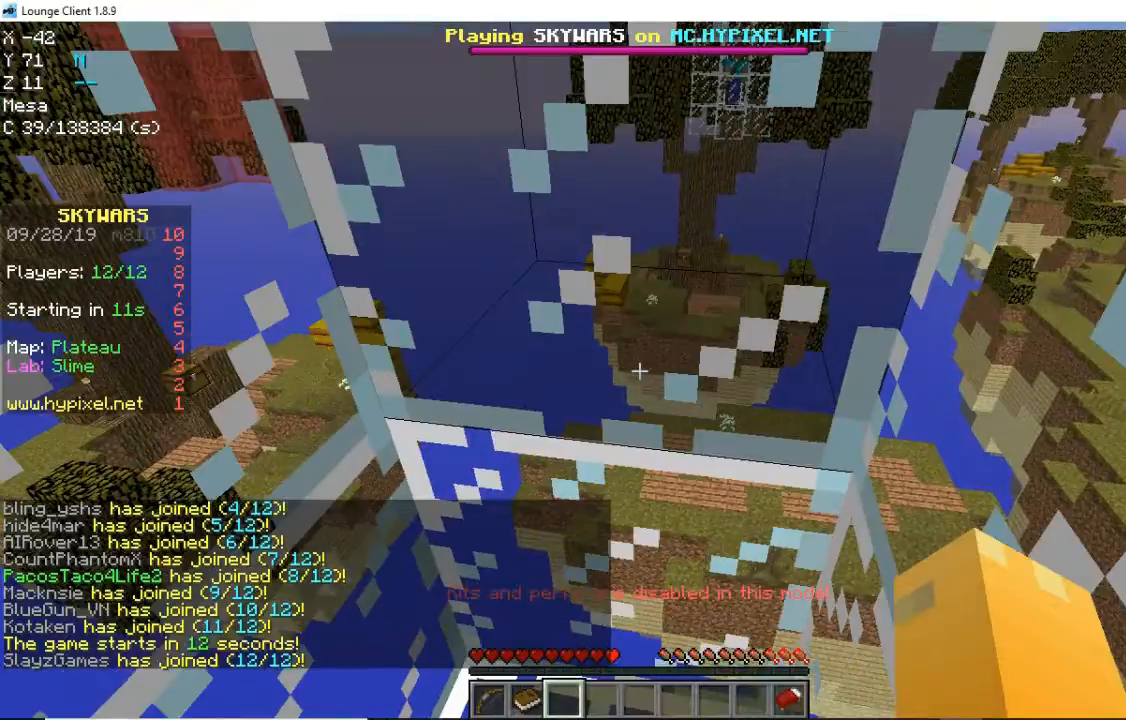
{"keys": [], "mouse": [], "events": [[40, "a", "down"], [160, "w", "down"], [200, "a", "up"], [200, "s", "up"], [320, "w", "up"]]}
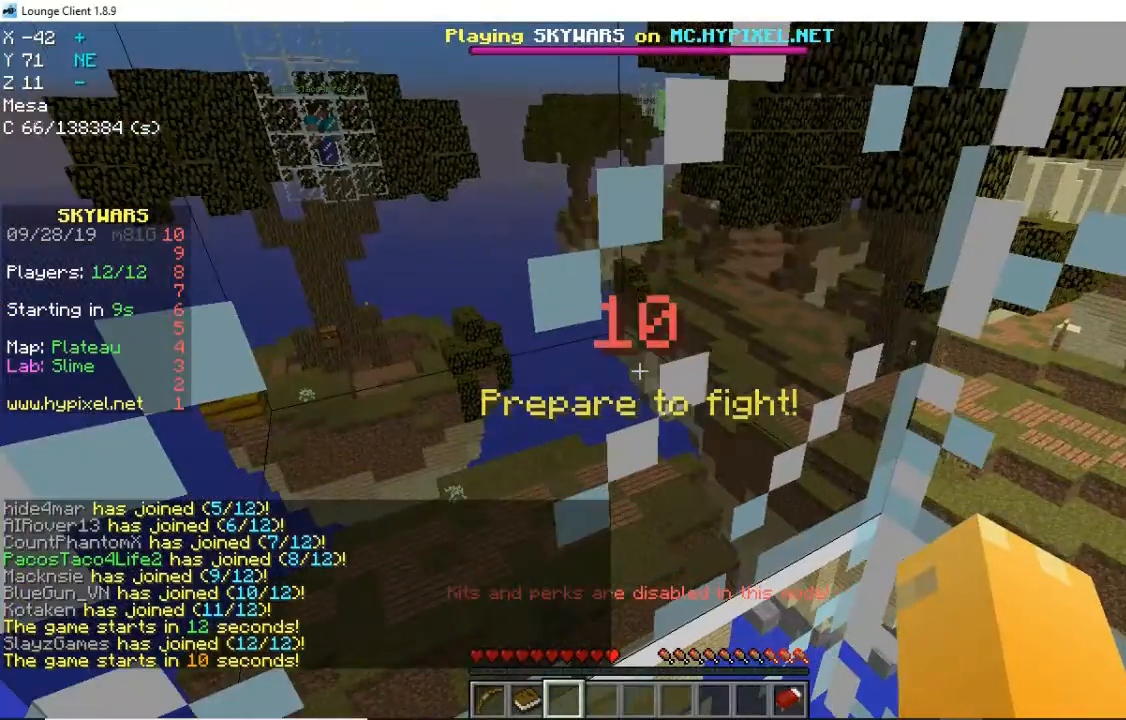
{"keys": [], "mouse": [], "events": []}
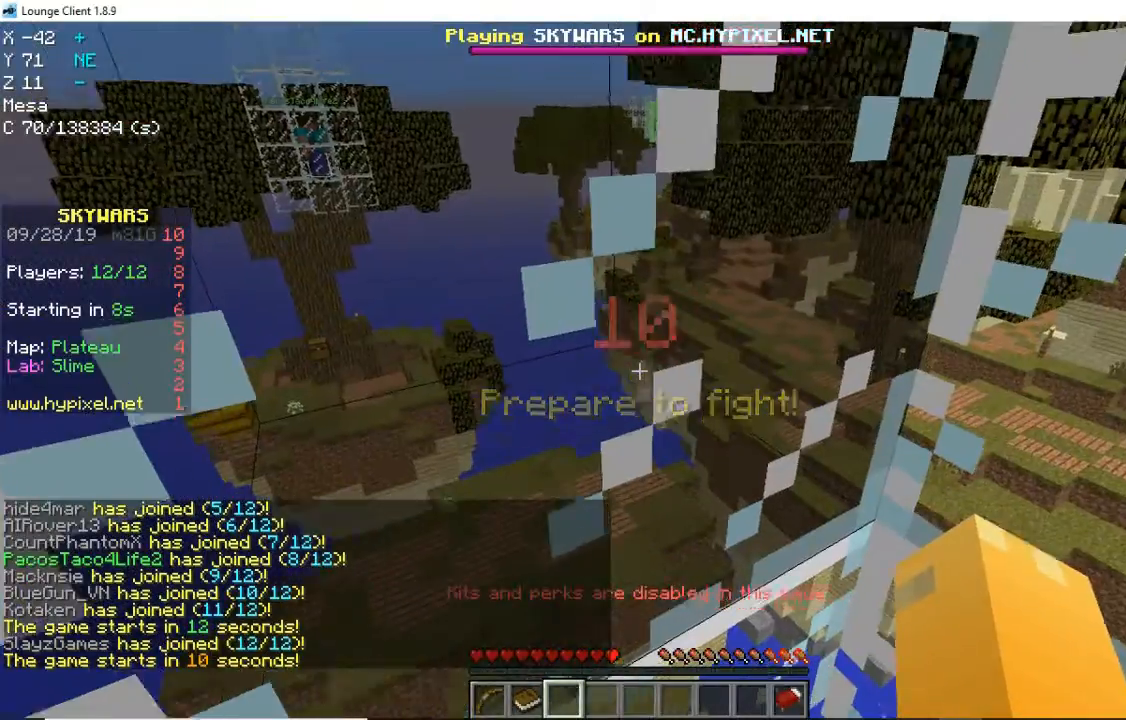
{"keys": [], "mouse": [], "events": []}
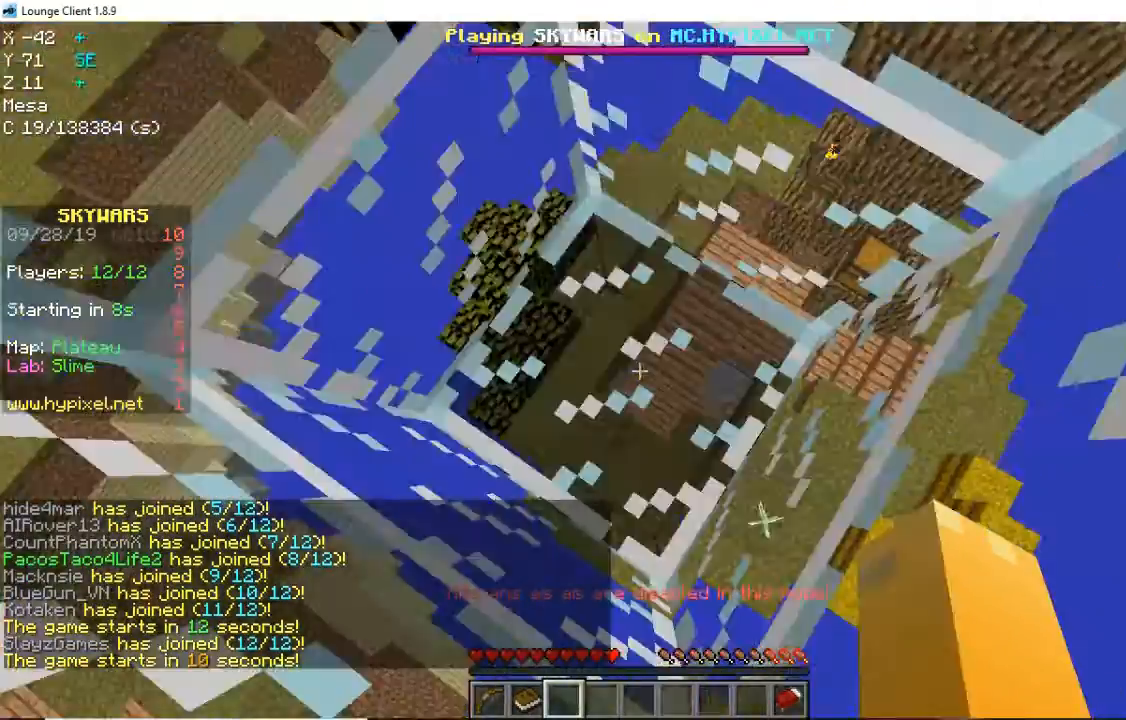
{"keys": ["a", "w"], "mouse": [], "events": [[160, "w", "down"], [280, "a", "down"], [360, "w", "up"], [440, "w", "down"]]}